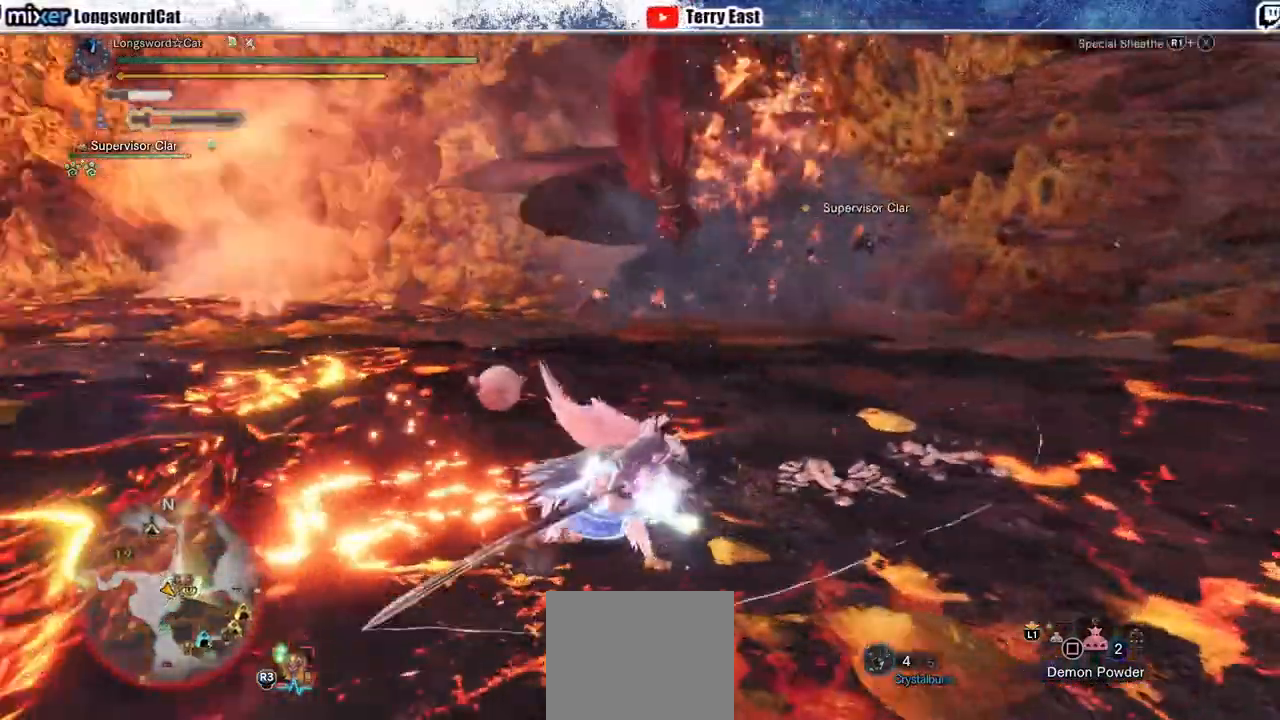
Gameplay with a controller (PlayStation layout); each line is a JSON object with the inputs held at the frame after it (dt_ms = milliseconds from this image to that frame). "events" lists button and stick changes between this image and that frame as [ms after this image, input, new state], when the widget could be followed in between.
{"dt_ms": 500, "buttons": ["R2"], "left_stick": "up-right", "right_stick": "center", "events": [[83, "left_stick", "up-right"], [100, "R1", "down"], [100, "R2", "down"], [300, "R1", "up"], [367, "R1", "down"], [467, "R1", "up"]]}
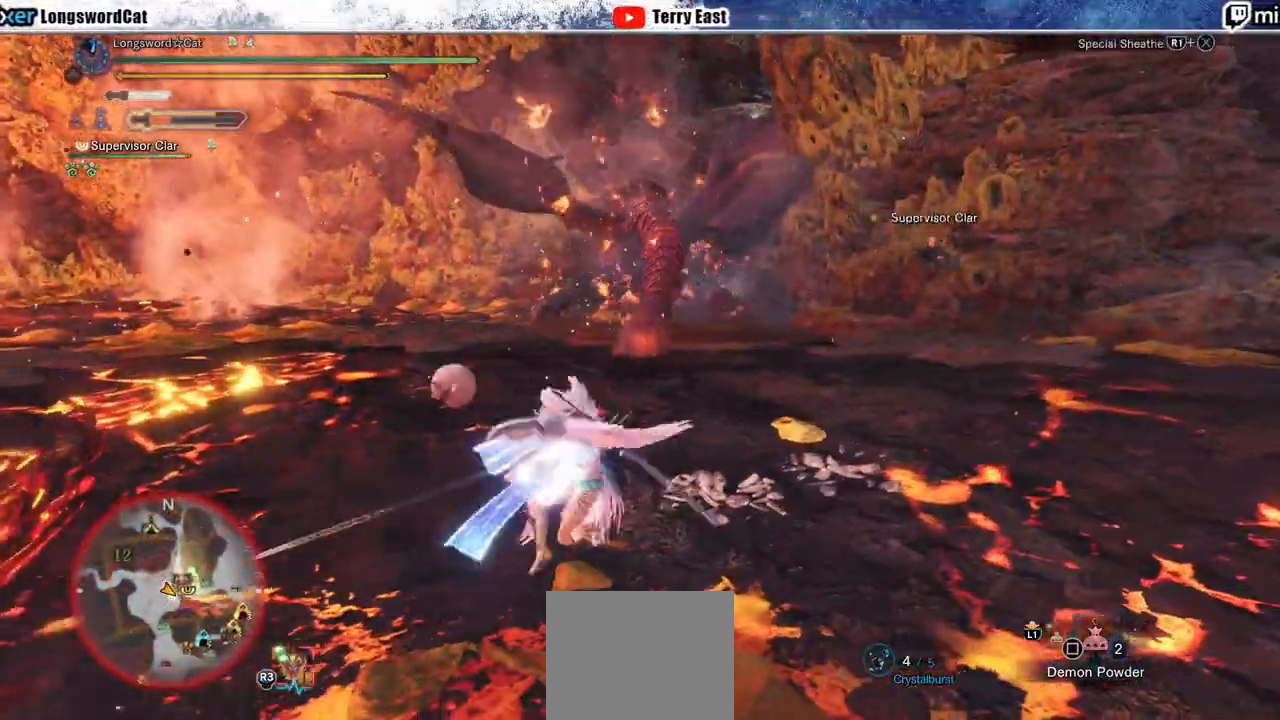
{"dt_ms": 500, "buttons": ["R2"], "left_stick": "up-right", "right_stick": "center", "events": []}
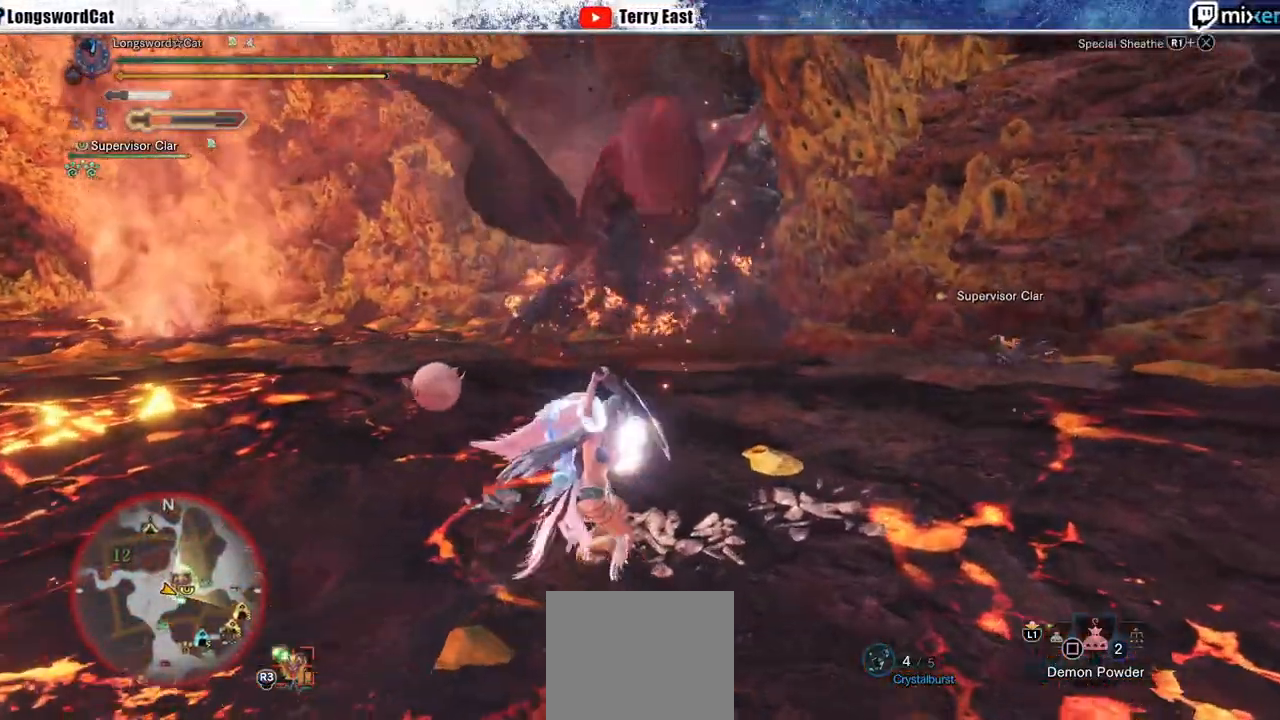
{"dt_ms": 500, "buttons": ["R2"], "left_stick": "up", "right_stick": "center", "events": [[167, "left_stick", "up"], [350, "R1", "down"], [500, "R1", "up"]]}
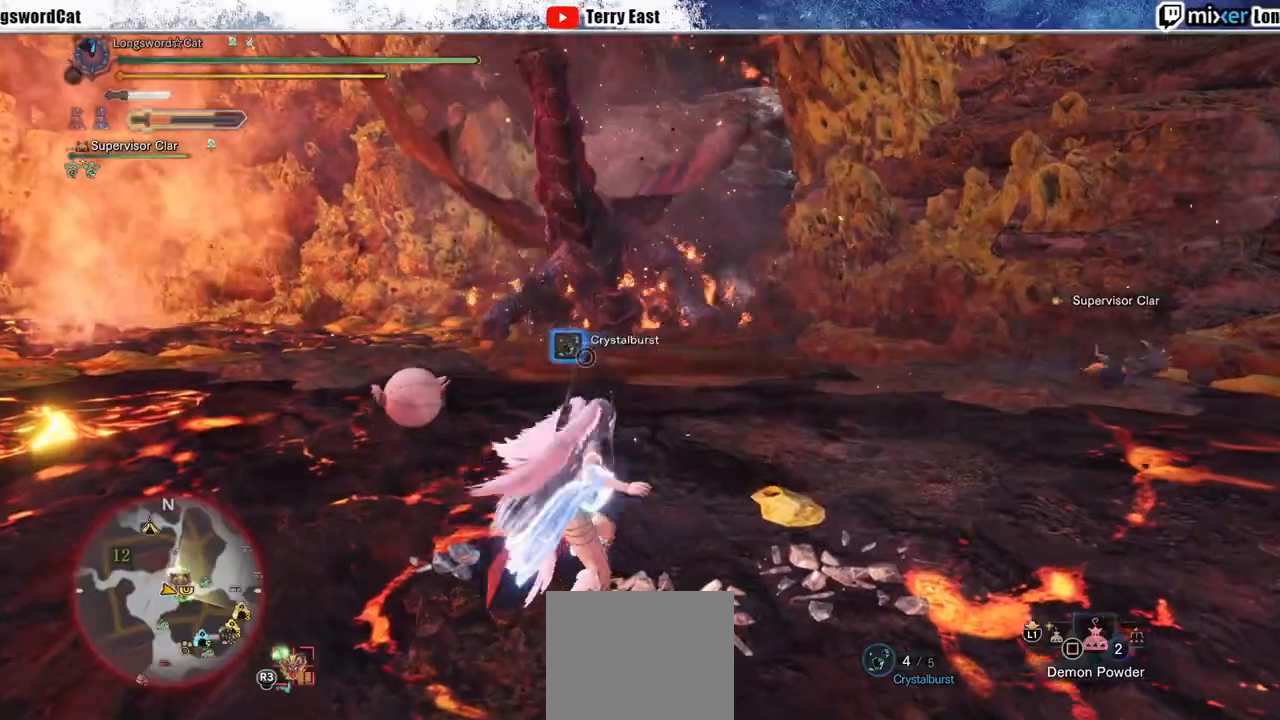
{"dt_ms": 500, "buttons": ["R2"], "left_stick": "up", "right_stick": "center", "events": [[67, "R1", "down"], [133, "R1", "up"], [183, "R1", "down"], [267, "R1", "up"], [400, "R1", "down"], [467, "R1", "up"]]}
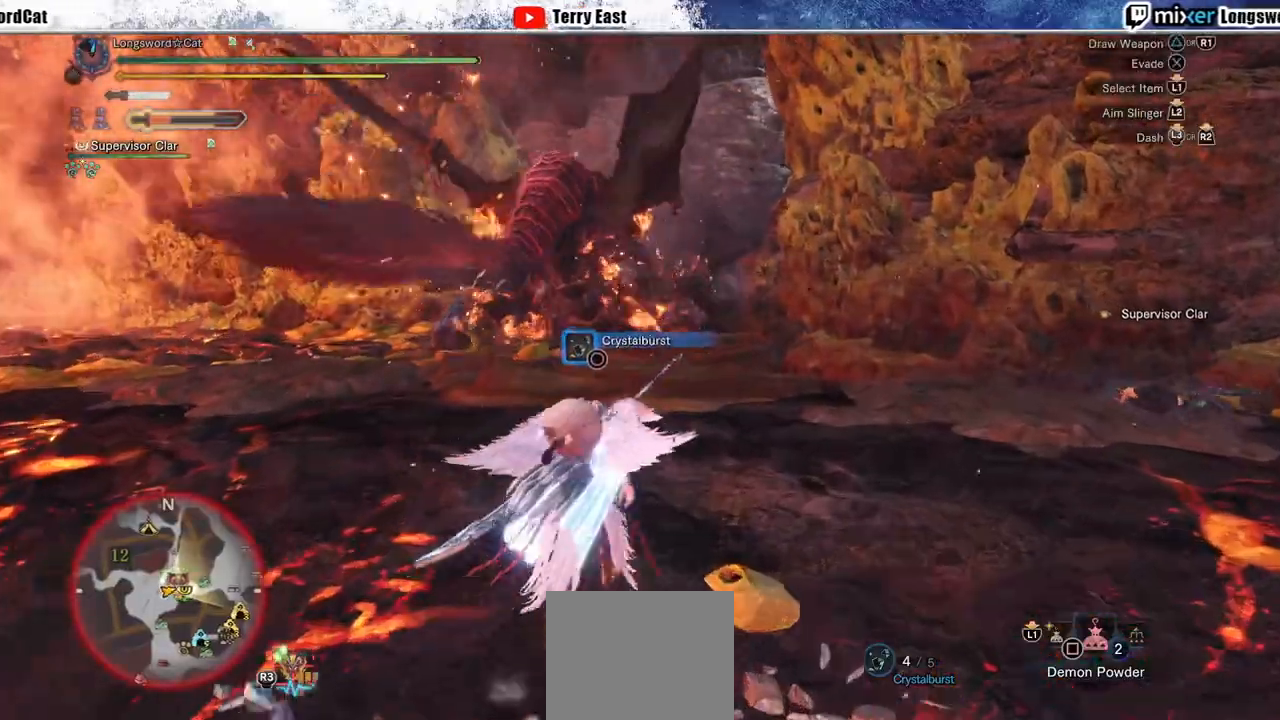
{"dt_ms": 500, "buttons": ["R2"], "left_stick": "up-left", "right_stick": "center", "events": [[67, "R1", "down"], [217, "R1", "up"], [450, "left_stick", "up-left"]]}
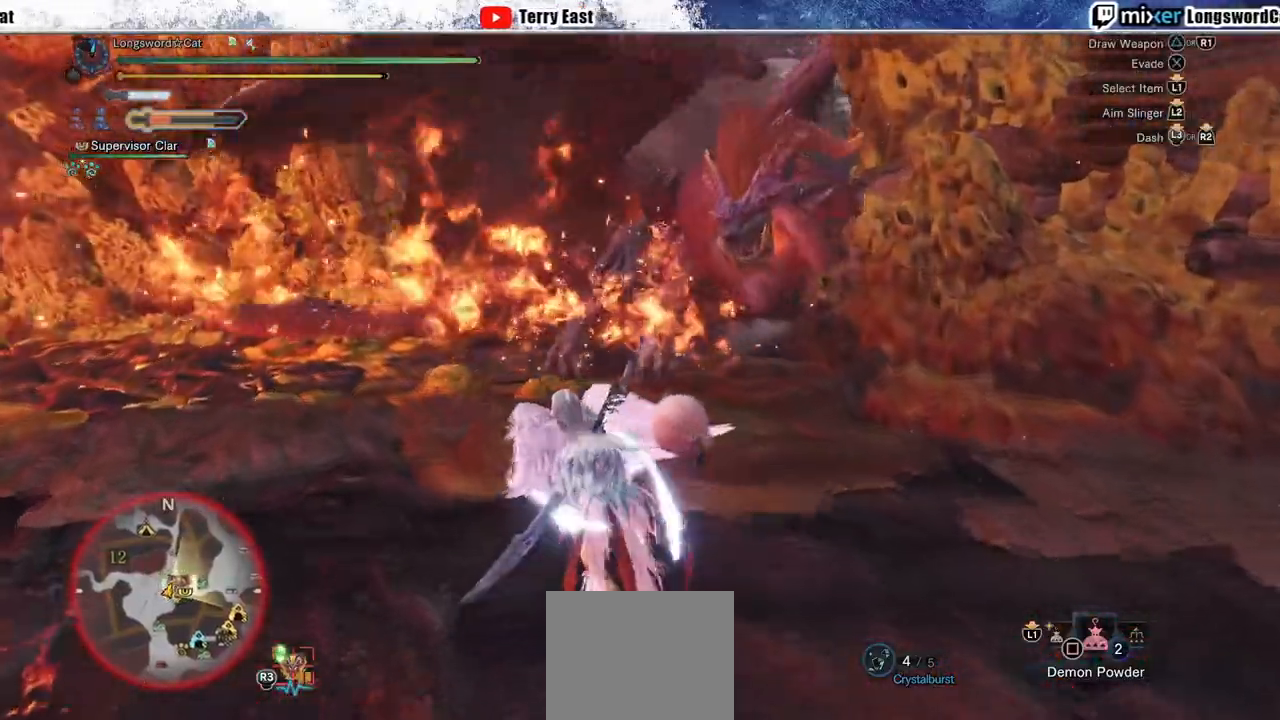
{"dt_ms": 500, "buttons": ["R1", "R2"], "left_stick": "left", "right_stick": "center", "events": [[133, "R1", "down"], [167, "left_stick", "left"], [333, "R1", "up"], [383, "R1", "down"]]}
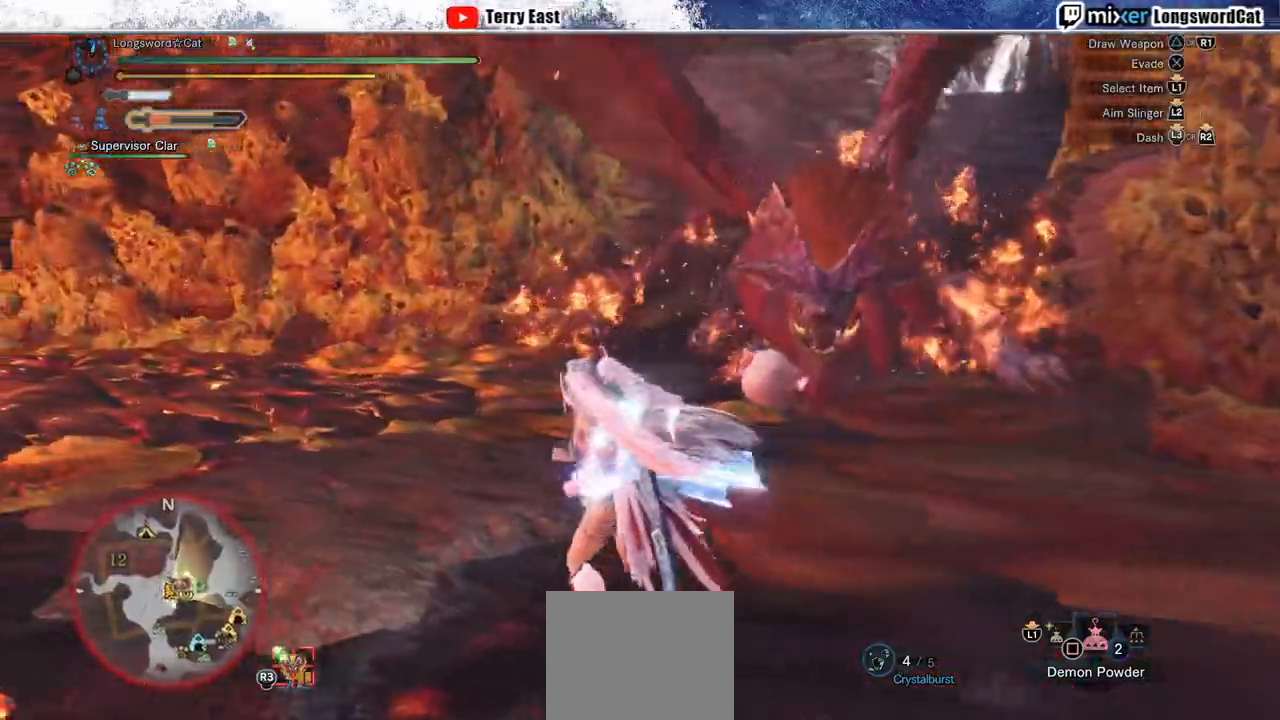
{"dt_ms": 500, "buttons": ["R2"], "left_stick": "down-left", "right_stick": "right", "events": [[400, "left_stick", "down-left"], [450, "right_stick", "right"], [483, "R1", "up"]]}
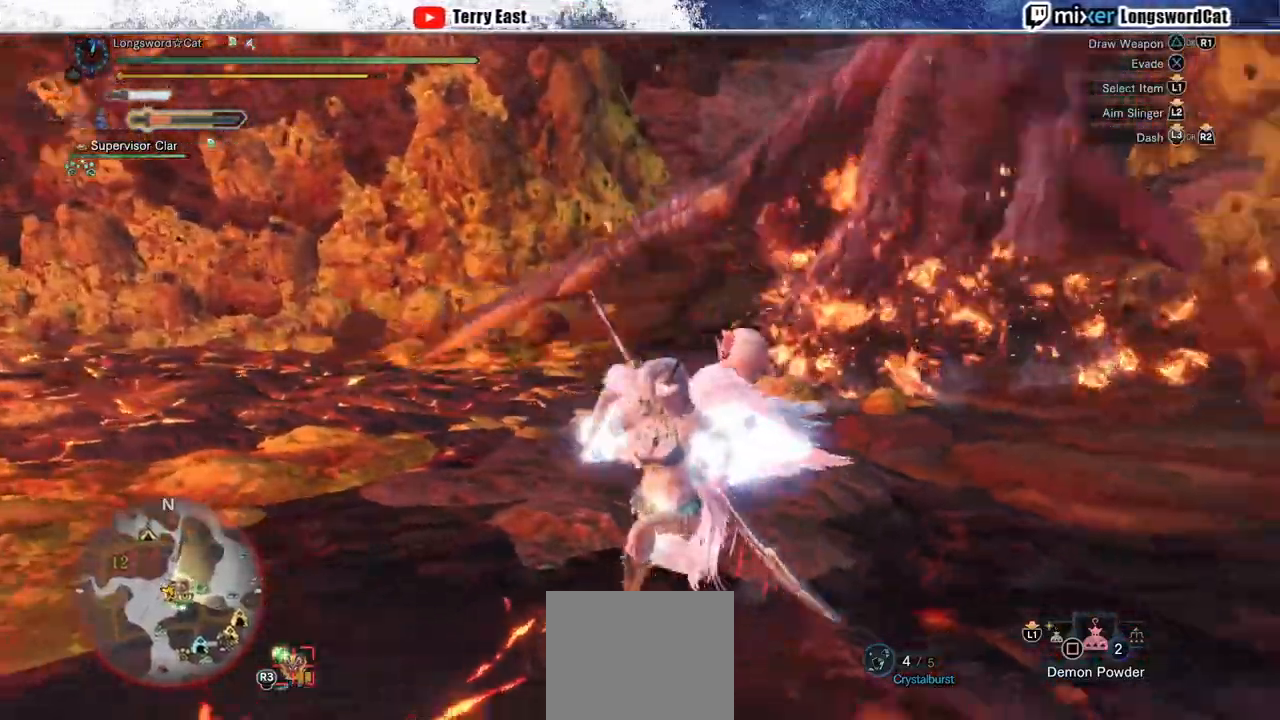
{"dt_ms": 500, "buttons": ["R2"], "left_stick": "down-right", "right_stick": "center", "events": [[100, "R1", "down"], [117, "right_stick", "center"], [233, "R1", "up"], [500, "left_stick", "down-right"]]}
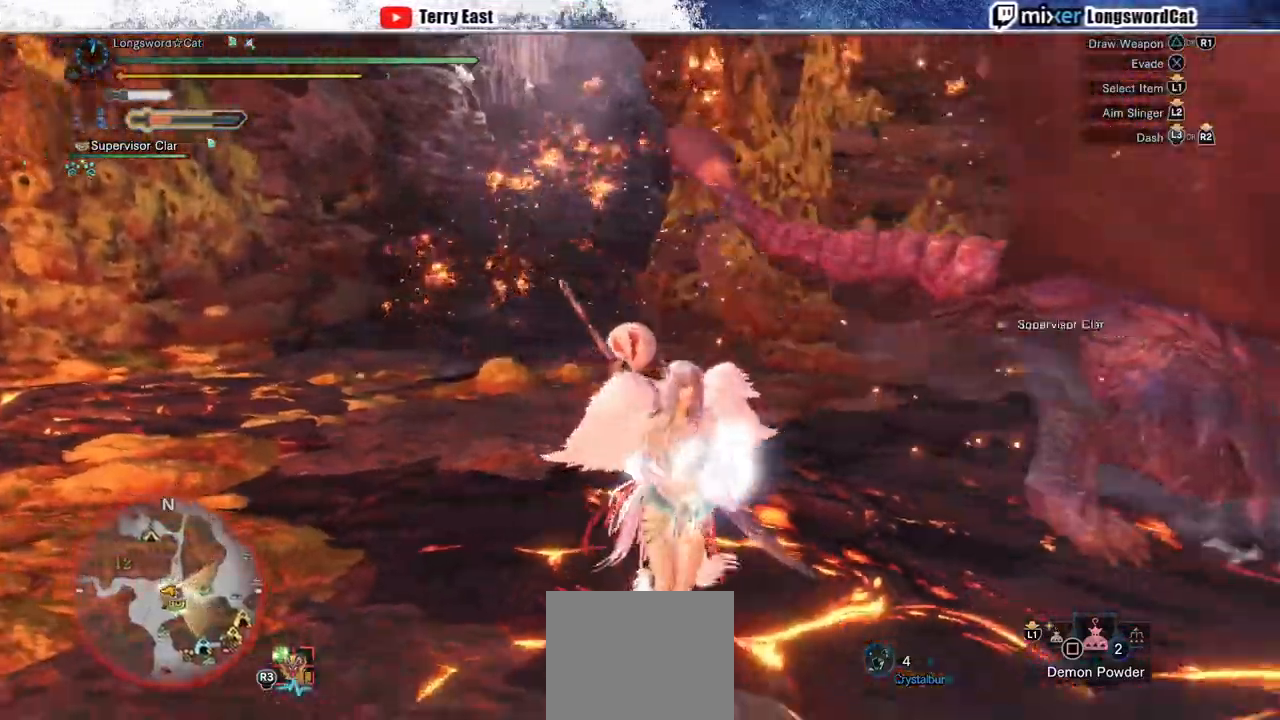
{"dt_ms": 500, "buttons": ["R1", "R2"], "left_stick": "right", "right_stick": "center", "events": [[50, "left_stick", "right"], [117, "R1", "down"], [300, "R1", "up"], [483, "R1", "down"]]}
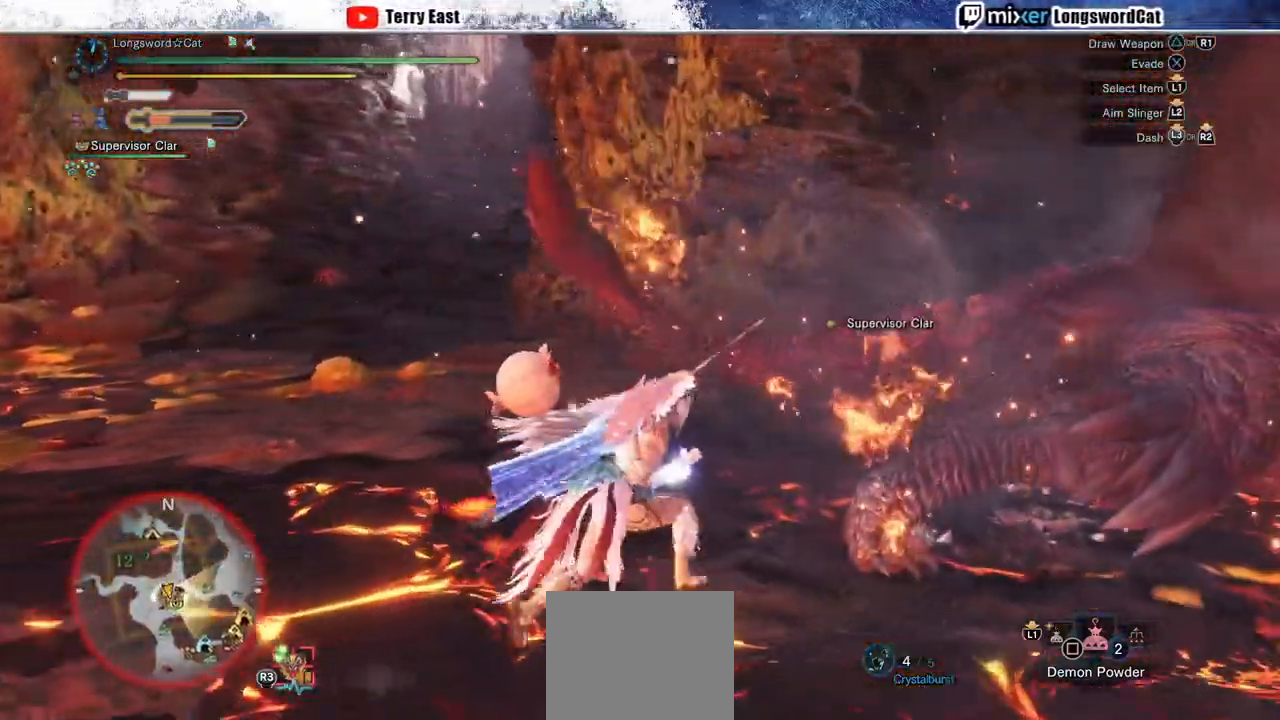
{"dt_ms": 500, "buttons": [], "left_stick": "right", "right_stick": "center", "events": [[50, "TRIANGLE", "down"], [67, "R1", "up"], [117, "R1", "down"], [117, "TRIANGLE", "up"], [183, "TRIANGLE", "down"], [200, "R1", "up"], [267, "TRIANGLE", "up"], [350, "TRIANGLE", "down"], [417, "TRIANGLE", "up"], [450, "R2", "up"]]}
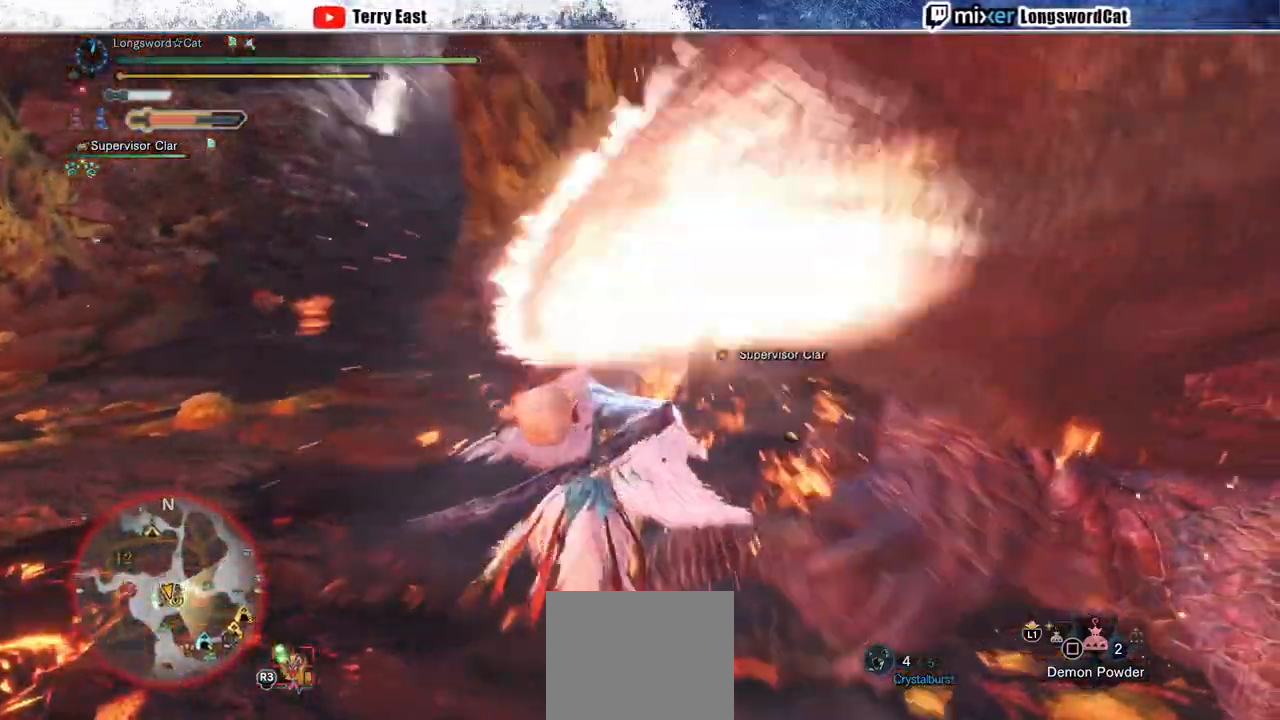
{"dt_ms": 500, "buttons": [], "left_stick": "center", "right_stick": "center", "events": [[100, "R1", "down"], [117, "left_stick", "up-right"], [183, "R1", "up"], [250, "R1", "down"], [333, "R1", "up"], [400, "R1", "down"], [467, "left_stick", "center"], [483, "R1", "up"]]}
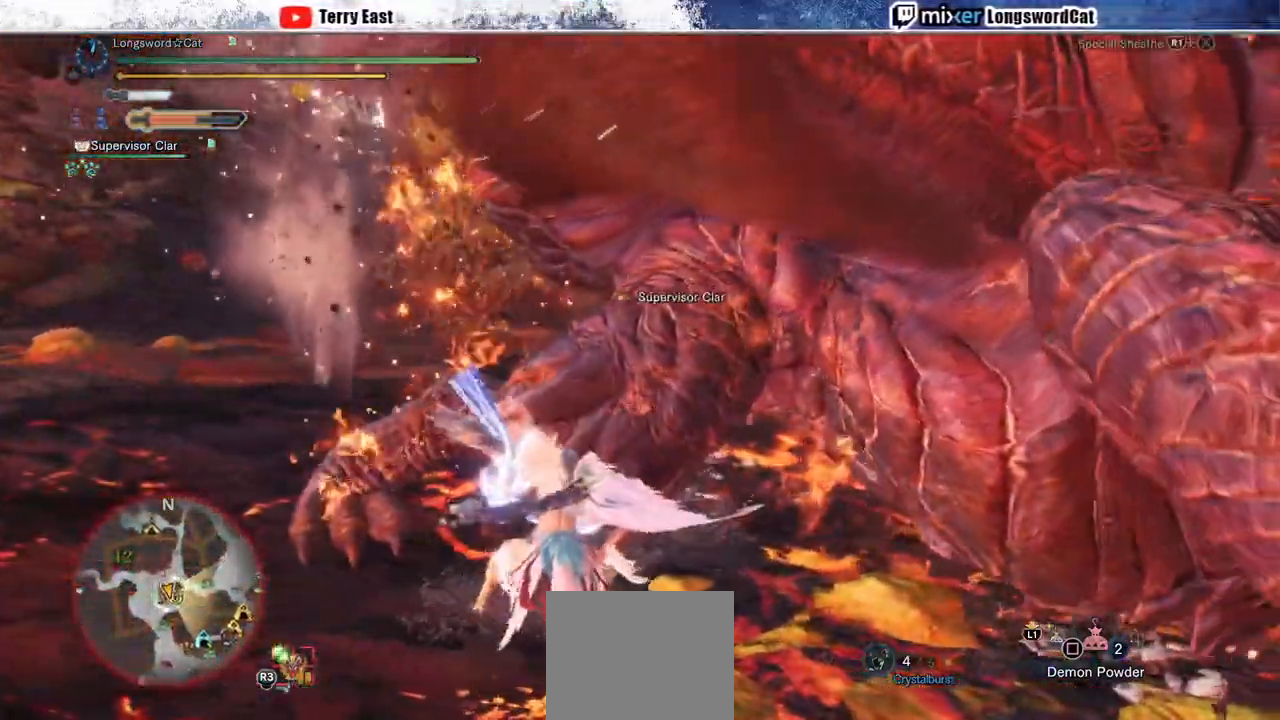
{"dt_ms": 500, "buttons": ["TRIANGLE"], "left_stick": "center", "right_stick": "center", "events": [[50, "R1", "down"], [133, "R1", "up"], [167, "DPAD_RIGHT", "down"], [183, "R1", "down"], [267, "DPAD_RIGHT", "up"], [283, "R1", "up"], [450, "DPAD_RIGHT", "down"], [483, "TRIANGLE", "down"], [500, "DPAD_RIGHT", "up"]]}
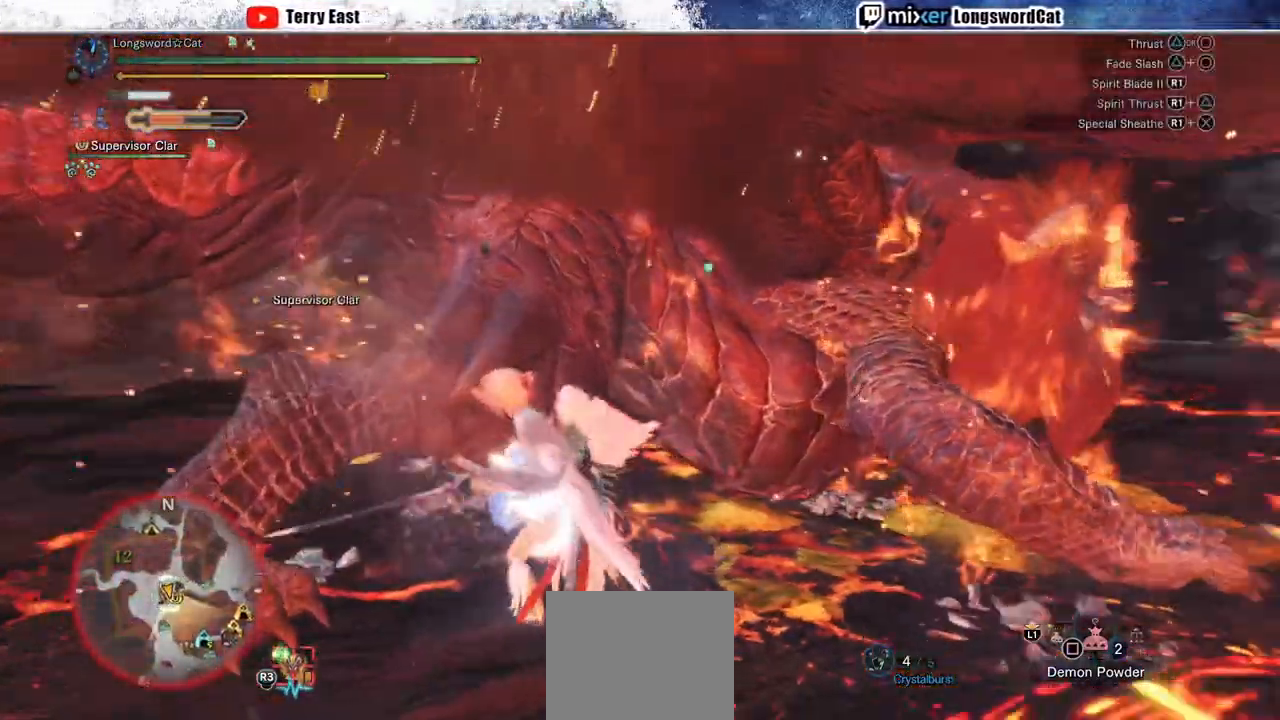
{"dt_ms": 500, "buttons": [], "left_stick": "up-right", "right_stick": "center", "events": [[83, "TRIANGLE", "up"], [117, "L1", "down"], [183, "TRIANGLE", "down"], [200, "L1", "up"], [200, "left_stick", "up-right"], [250, "TRIANGLE", "up"], [350, "TRIANGLE", "down"], [433, "TRIANGLE", "up"]]}
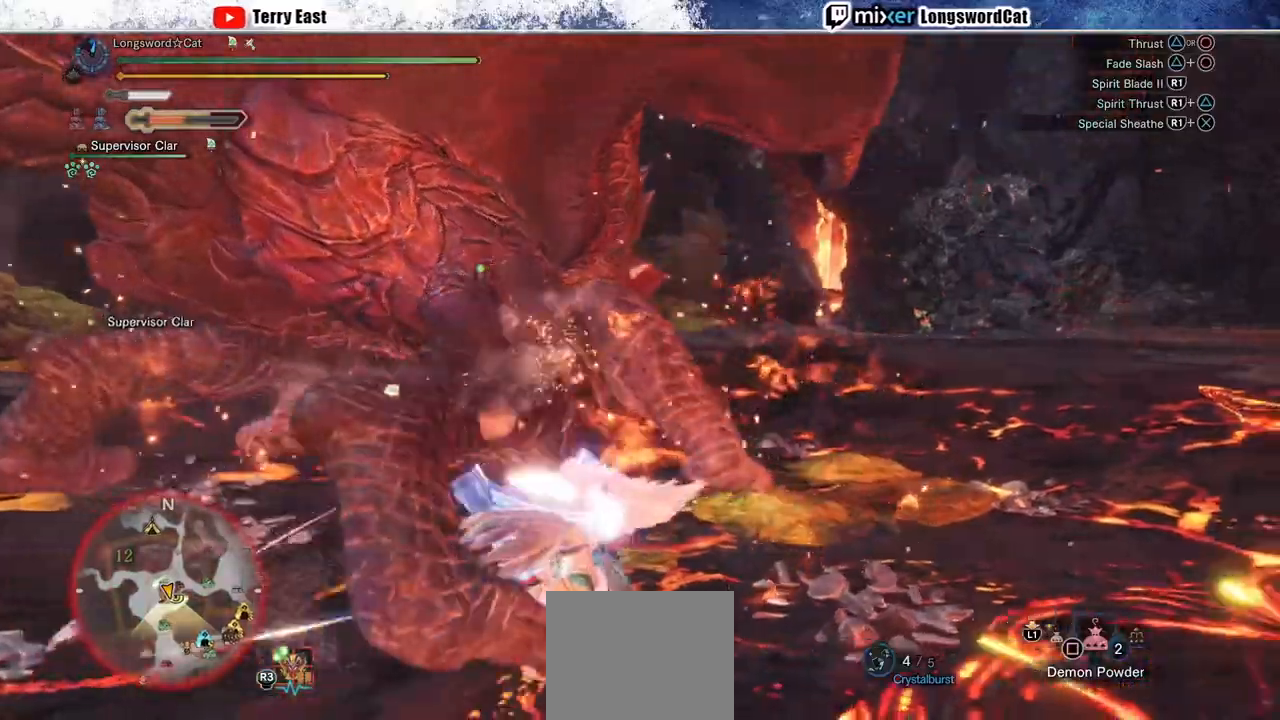
{"dt_ms": 500, "buttons": ["TRIANGLE"], "left_stick": "center", "right_stick": "center", "events": [[33, "TRIANGLE", "down"], [100, "TRIANGLE", "up"], [200, "TRIANGLE", "down"], [200, "left_stick", "center"], [267, "TRIANGLE", "up"], [300, "DPAD_LEFT", "down"], [417, "DPAD_LEFT", "up"], [483, "TRIANGLE", "down"]]}
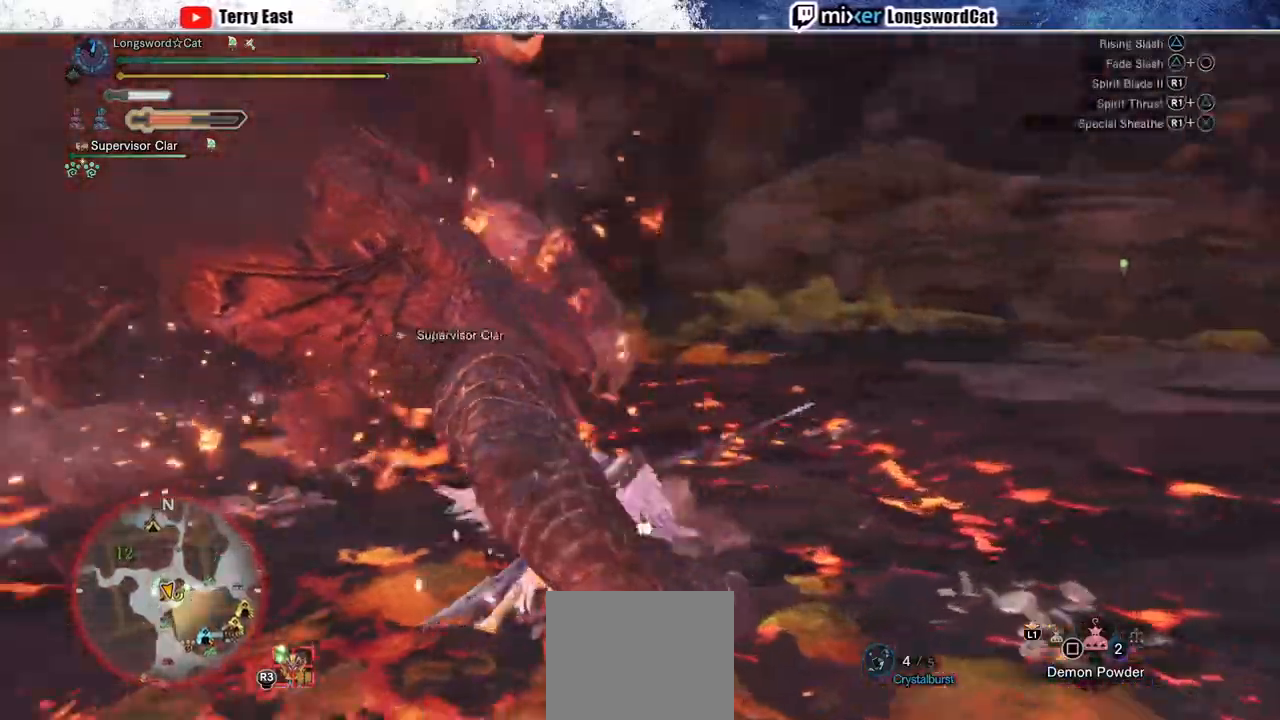
{"dt_ms": 1000, "buttons": [], "left_stick": "center", "right_stick": "center"}
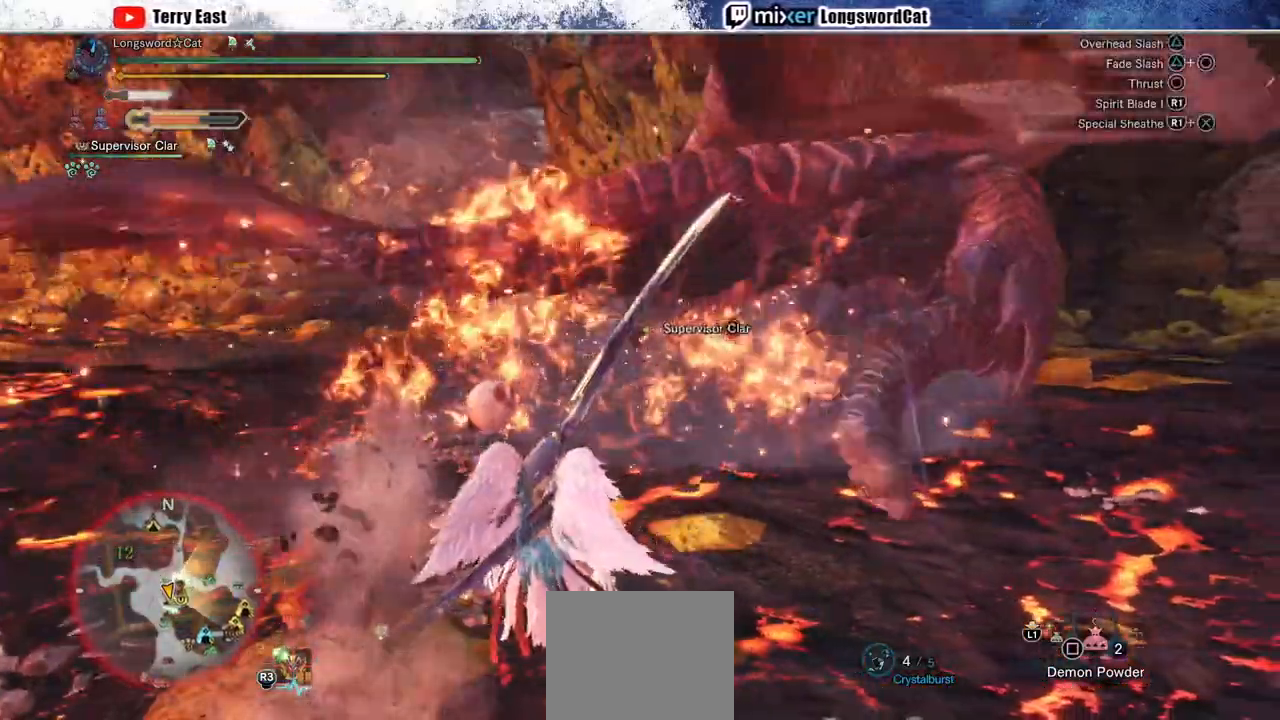
{"dt_ms": 1000, "buttons": ["CROSS", "TRIANGLE"], "left_stick": "up", "right_stick": "center"}
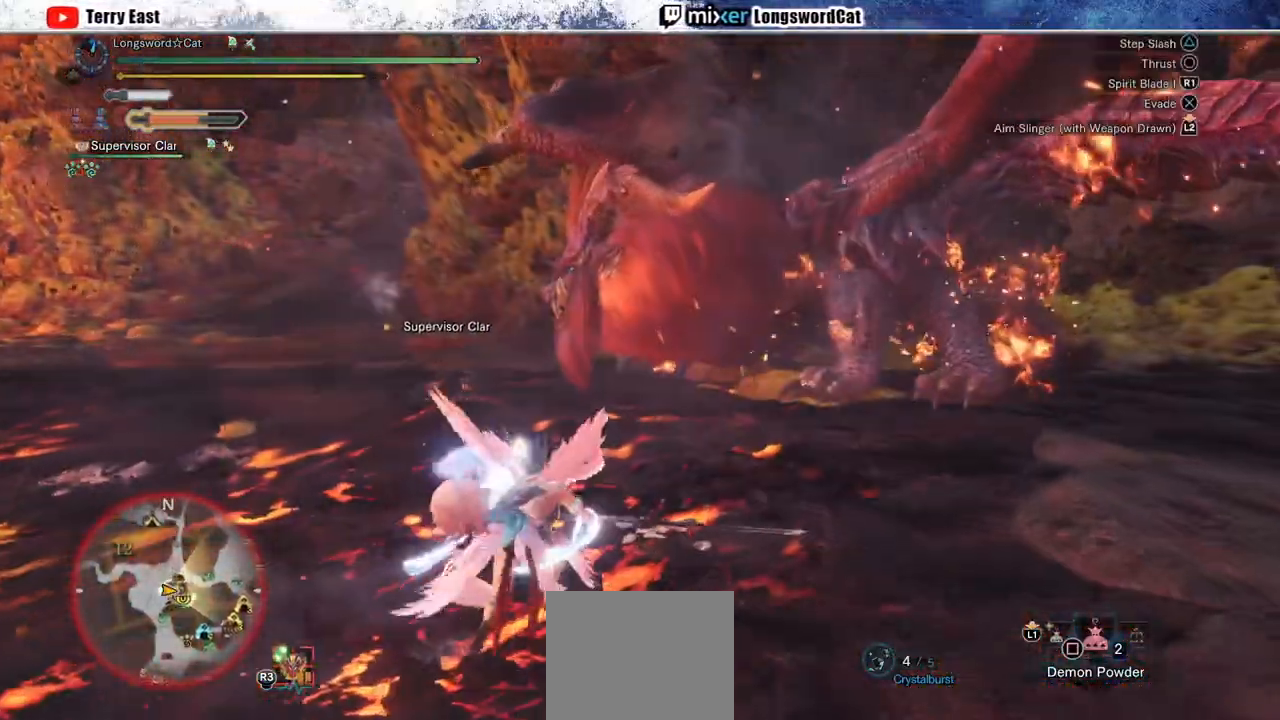
{"dt_ms": 500, "buttons": ["TRIANGLE", "DPAD_RIGHT"], "left_stick": "center", "right_stick": "center", "events": [[100, "TRIANGLE", "up"], [167, "TRIANGLE", "down"], [250, "TRIANGLE", "up"], [283, "left_stick", "center"], [333, "TRIANGLE", "down"], [417, "TRIANGLE", "up"], [467, "DPAD_RIGHT", "down"], [500, "CROSS", "up"], [500, "TRIANGLE", "down"]]}
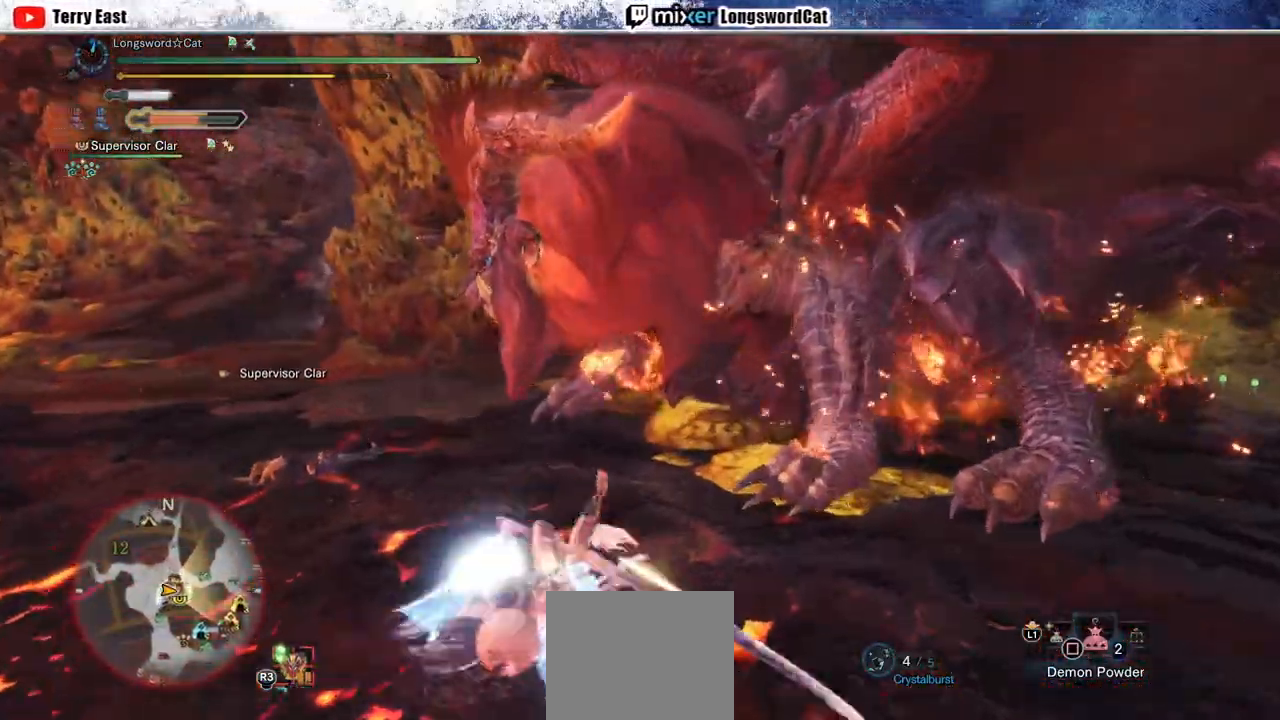
{"dt_ms": 500, "buttons": ["CROSS", "R1"], "left_stick": "center", "right_stick": "center", "events": [[17, "DPAD_RIGHT", "up"], [100, "TRIANGLE", "up"], [150, "TRIANGLE", "down"], [283, "TRIANGLE", "up"], [433, "CROSS", "down"], [433, "R1", "down"]]}
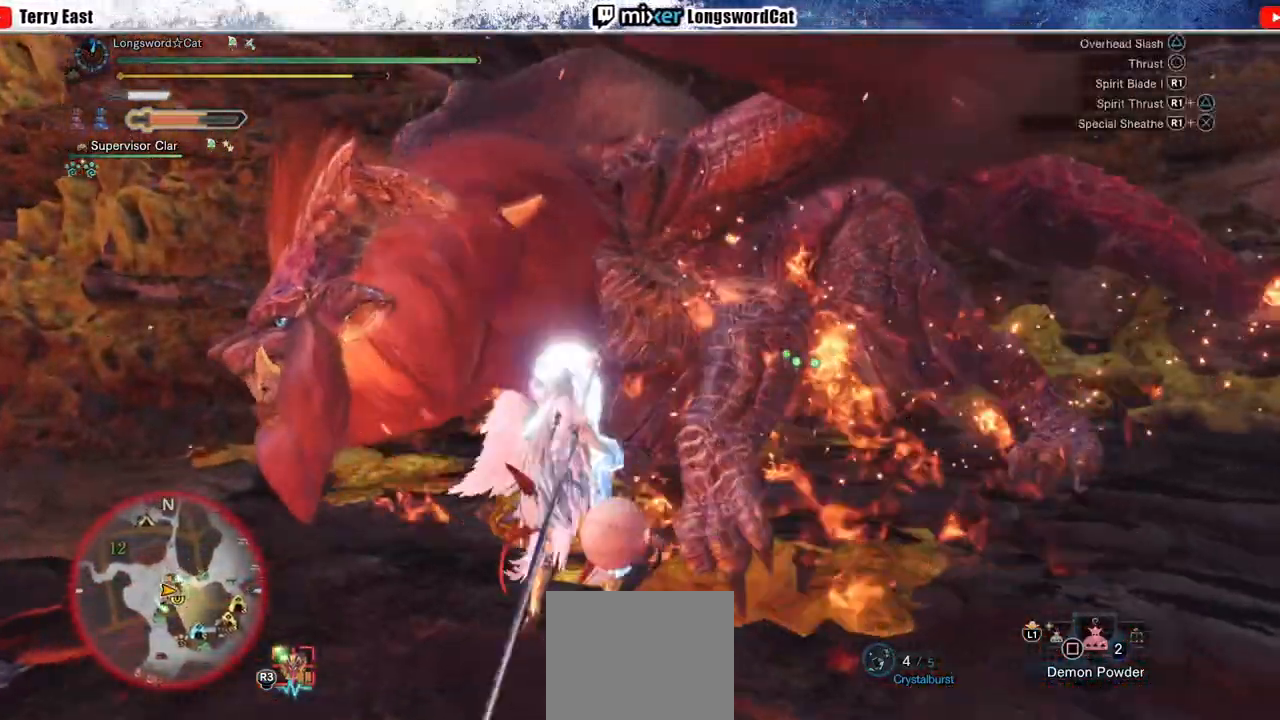
{"dt_ms": 500, "buttons": ["CROSS"], "left_stick": "center", "right_stick": "center", "events": [[33, "R1", "up"], [100, "R1", "down"], [183, "R1", "up"], [233, "R1", "down"], [333, "R1", "up"], [400, "R1", "down"], [483, "R1", "up"]]}
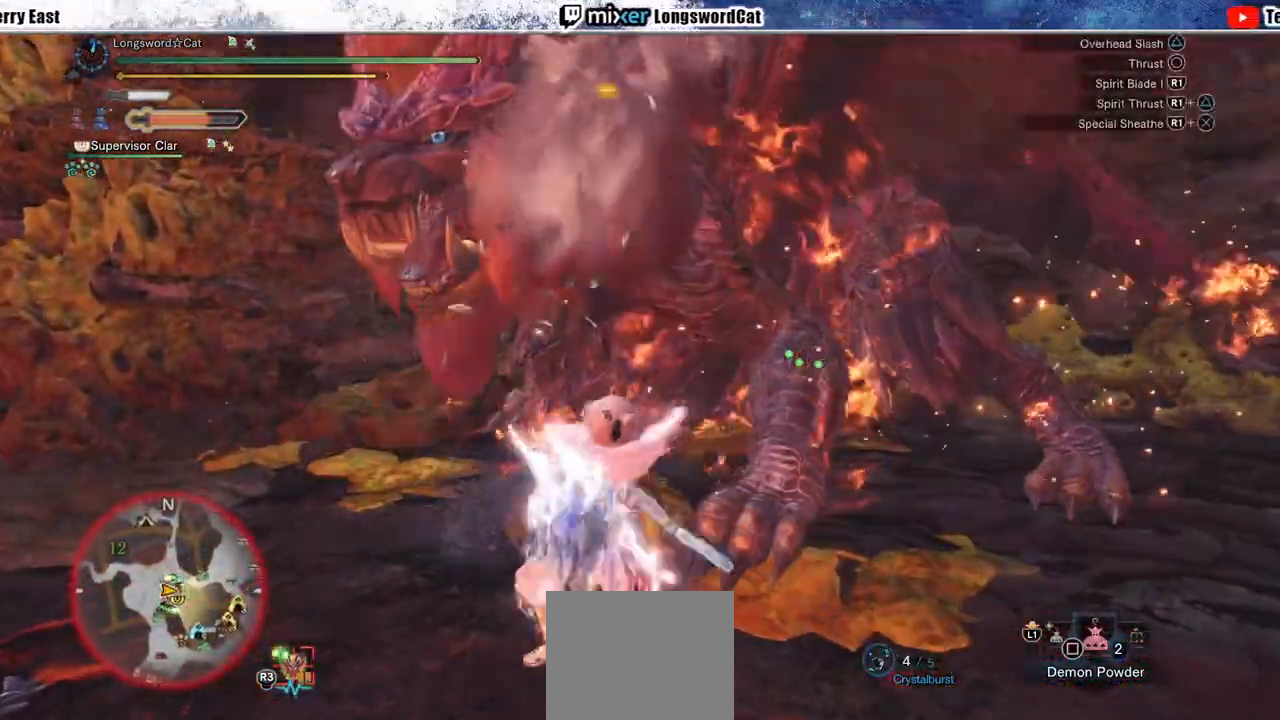
{"dt_ms": 500, "buttons": ["CROSS"], "left_stick": "center", "right_stick": "center", "events": [[17, "DPAD_RIGHT", "down"], [50, "DPAD_RIGHT", "up"], [50, "R1", "down"], [117, "R1", "up"], [400, "DPAD_LEFT", "down"], [483, "DPAD_LEFT", "up"]]}
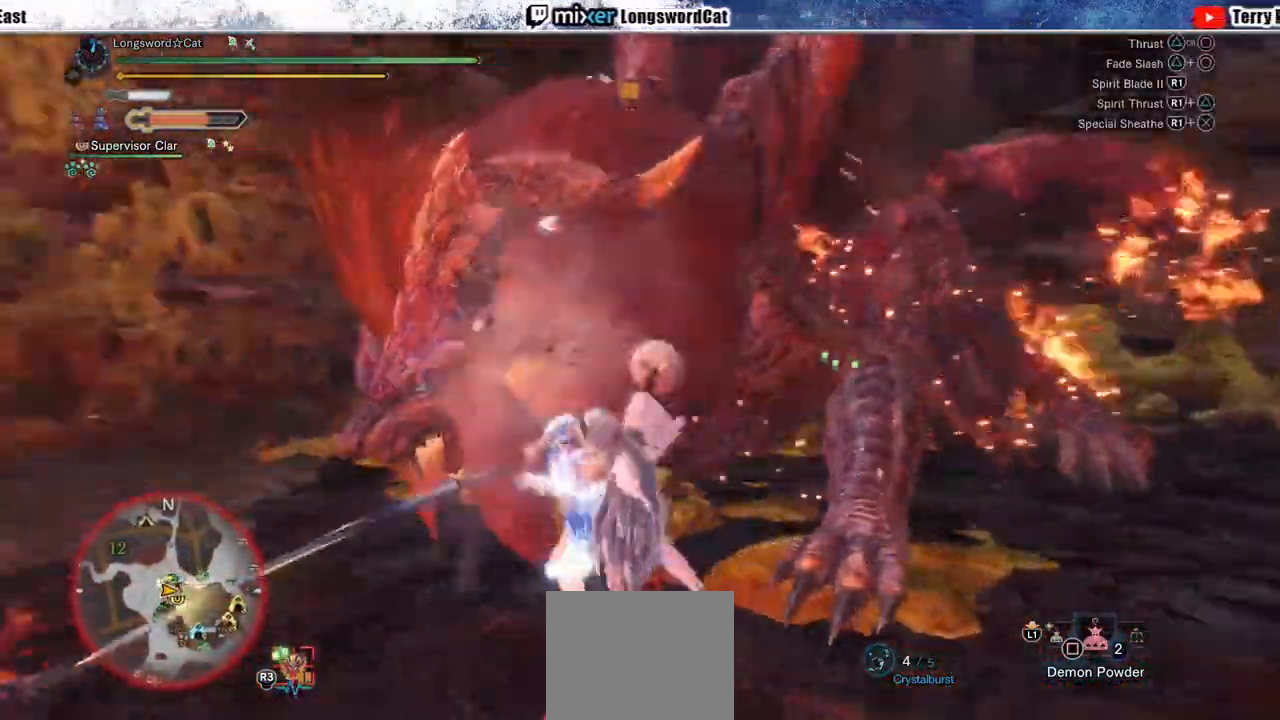
{"dt_ms": 500, "buttons": [], "left_stick": "up", "right_stick": "center", "events": [[83, "CROSS", "up"], [167, "left_stick", "up"], [200, "L2", "down"], [317, "L2", "up"], [400, "L2", "down"], [483, "L2", "up"]]}
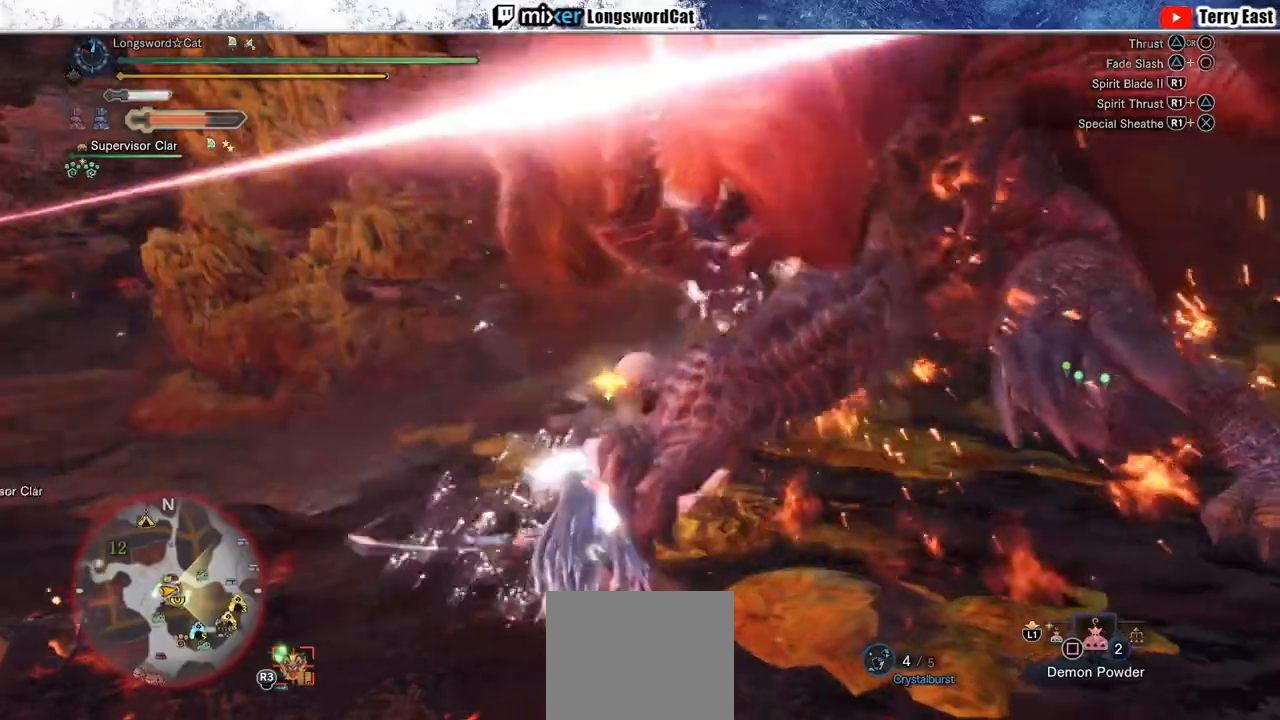
{"dt_ms": 500, "buttons": [], "left_stick": "up-right", "right_stick": "center", "events": [[50, "L2", "down"], [67, "L1", "down"], [167, "L1", "up"], [167, "L2", "up"], [217, "L2", "down"], [333, "L2", "up"], [333, "left_stick", "up-right"]]}
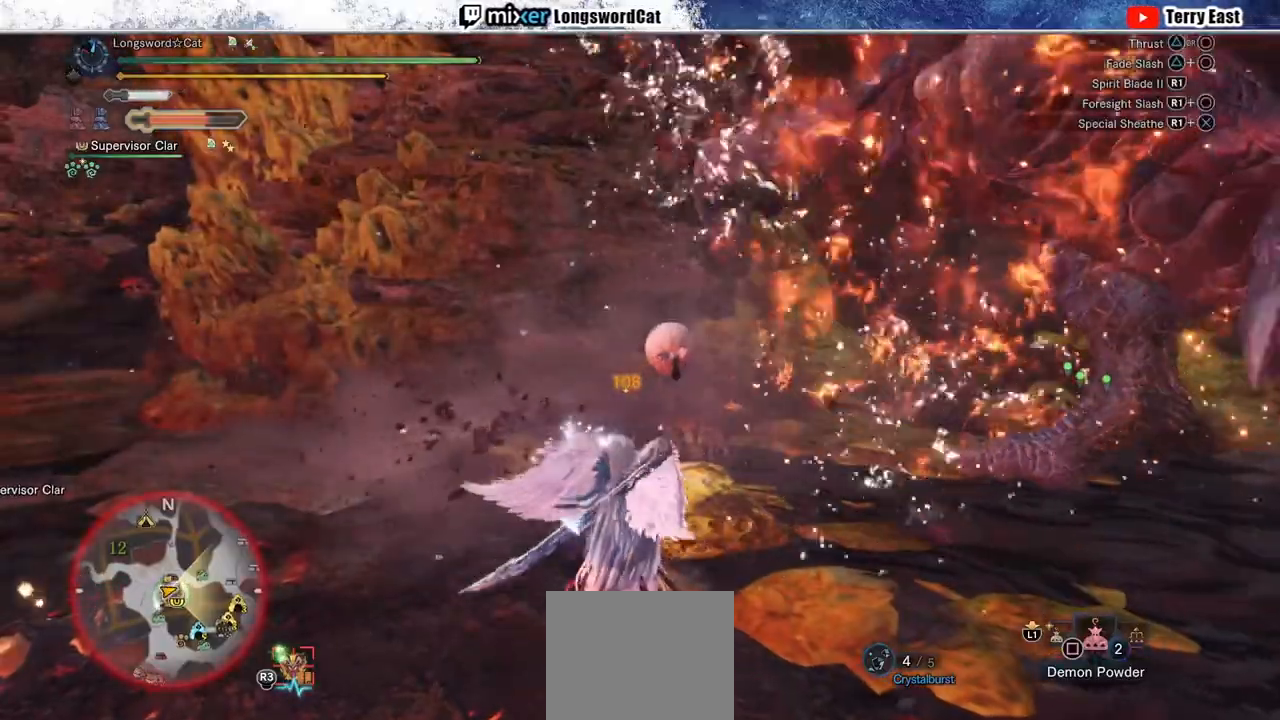
{"dt_ms": 500, "buttons": [], "left_stick": "up-left", "right_stick": "center", "events": [[283, "left_stick", "up-left"], [367, "CROSS", "down"], [450, "CROSS", "up"]]}
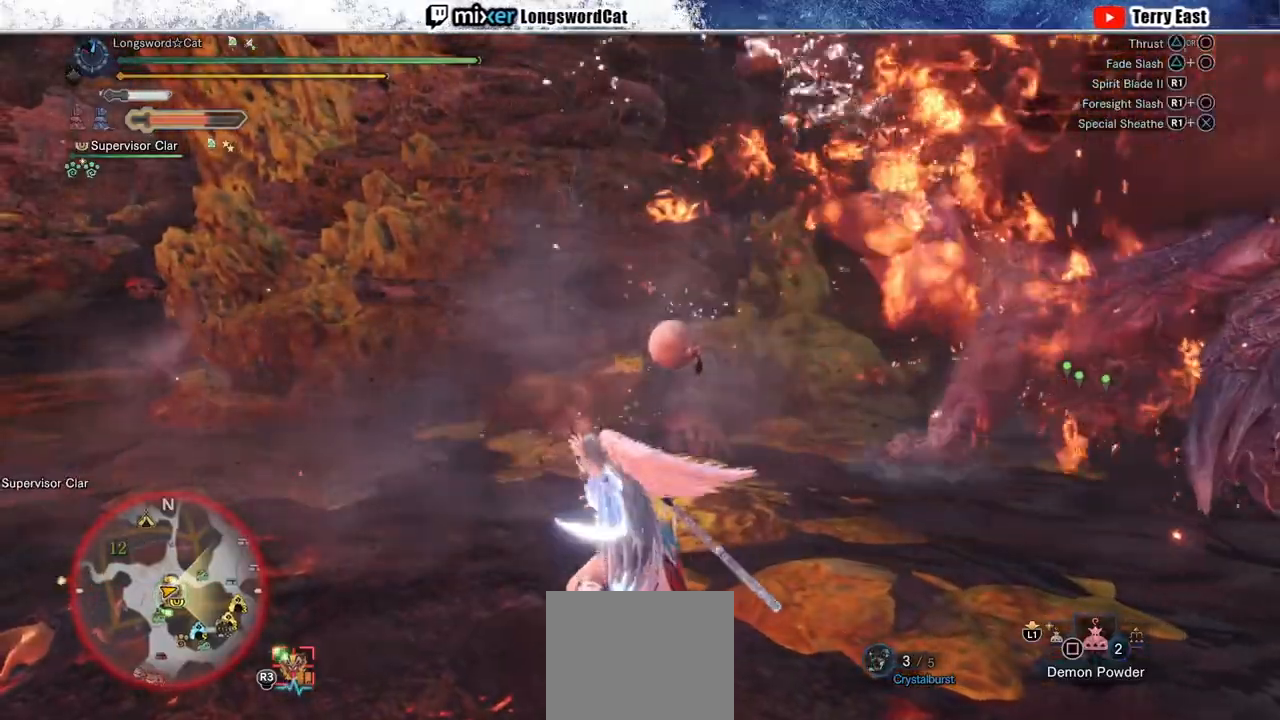
{"dt_ms": 500, "buttons": ["CROSS"], "left_stick": "up", "right_stick": "up-right", "events": [[17, "CROSS", "down"], [250, "left_stick", "up"], [467, "right_stick", "up-right"]]}
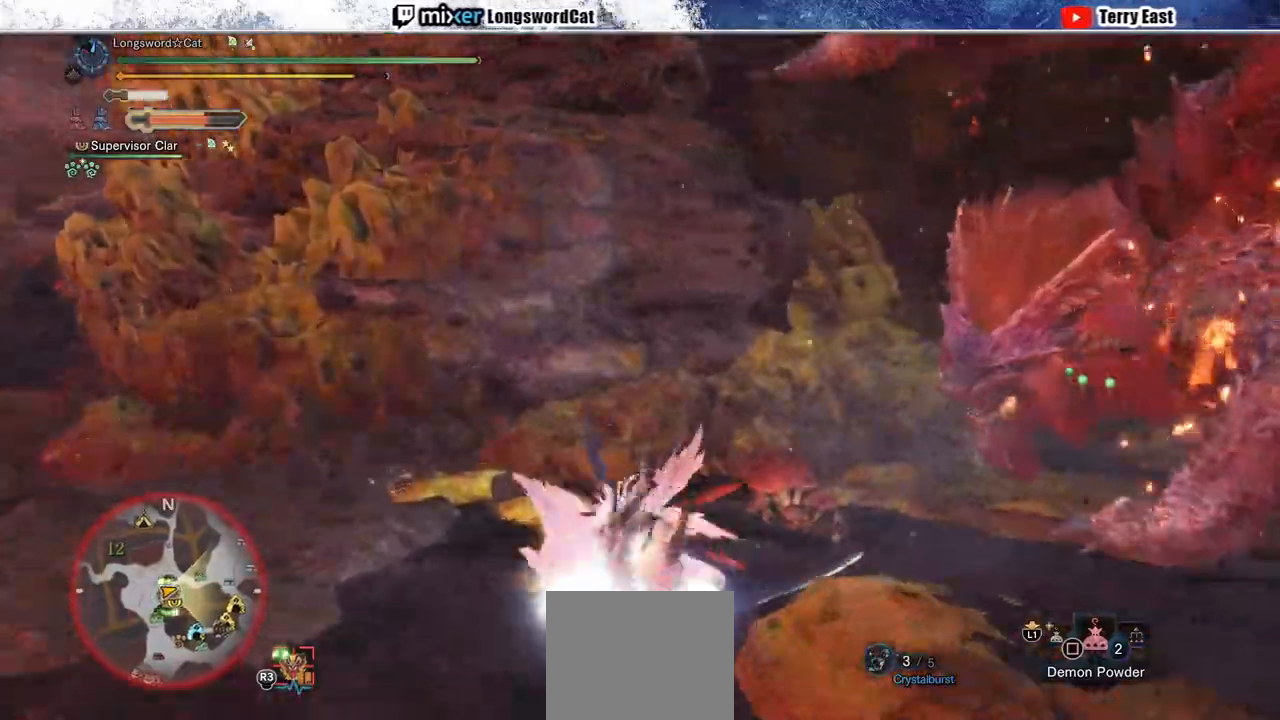
{"dt_ms": 500, "buttons": ["L1", "L2"], "left_stick": "center", "right_stick": "up-right"}
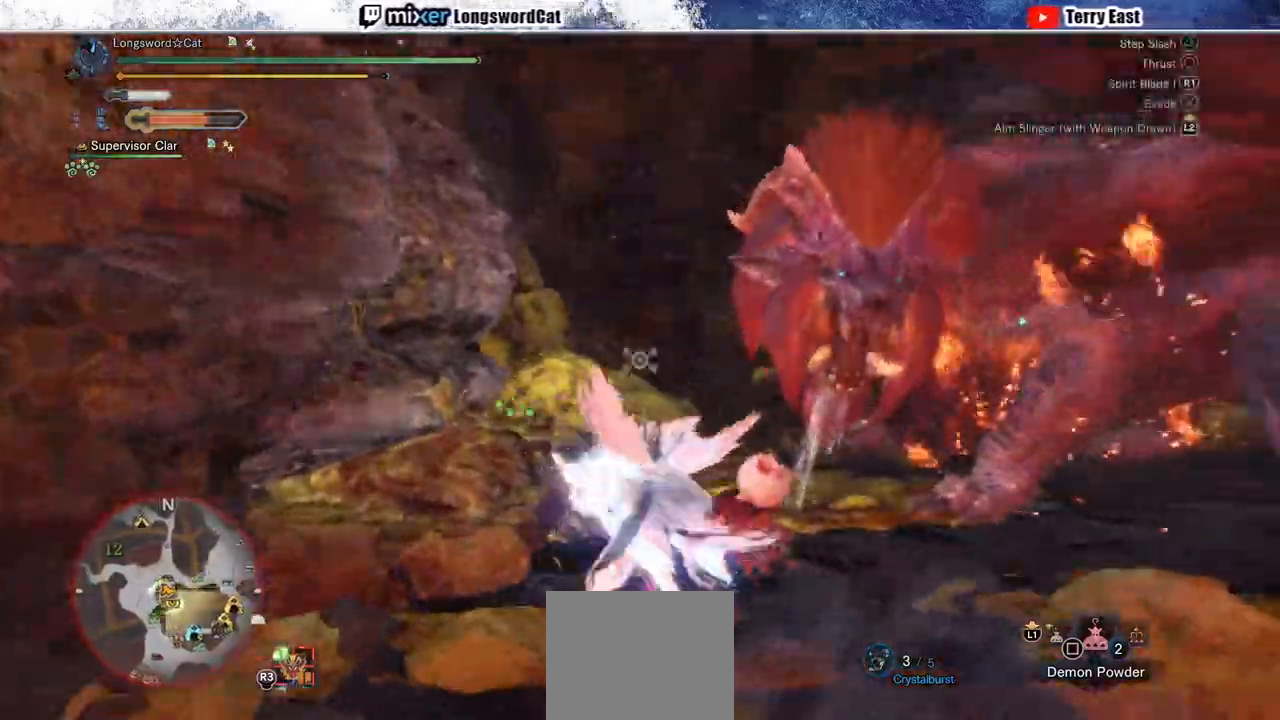
{"dt_ms": 500, "buttons": ["CIRCLE", "L2"], "left_stick": "center", "right_stick": "right", "events": [[33, "CROSS", "down"], [67, "right_stick", "right"], [100, "DPAD_RIGHT", "down"], [117, "CROSS", "up"], [167, "DPAD_RIGHT", "up"], [267, "CIRCLE", "down"], [267, "CROSS", "down"], [300, "DPAD_RIGHT", "down"], [333, "CIRCLE", "up"], [400, "DPAD_RIGHT", "up"], [417, "CIRCLE", "down"], [417, "CROSS", "up"], [467, "L1", "up"]]}